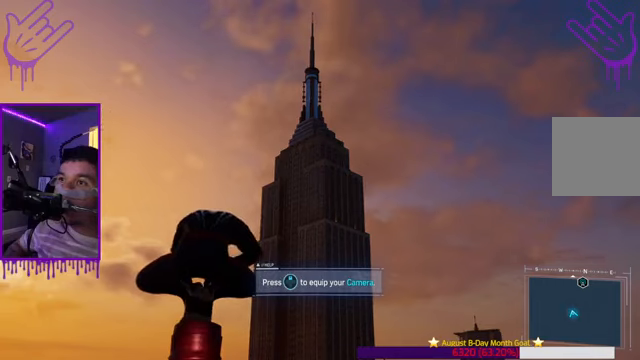
Gameplay with a controller (Xbox layout); each line is a JSON object with the inputs held at the frame after it. "events" lists button and stick changes between this image and that frame as [ms after this image, input, new state], when the widget could be followed in between. Not read: L3 R3.
{"buttons": ["DPAD_DOWN"], "left_stick": "up", "right_stick": "center", "events": []}
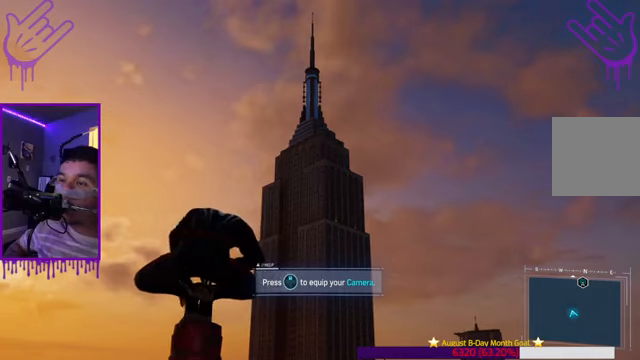
{"buttons": ["DPAD_DOWN"], "left_stick": "up", "right_stick": "center", "events": []}
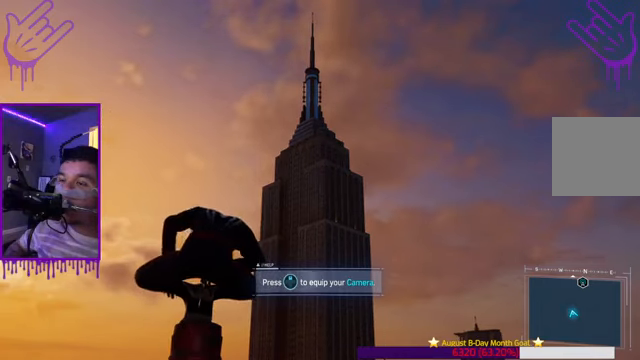
{"buttons": ["DPAD_DOWN"], "left_stick": "up", "right_stick": "center", "events": []}
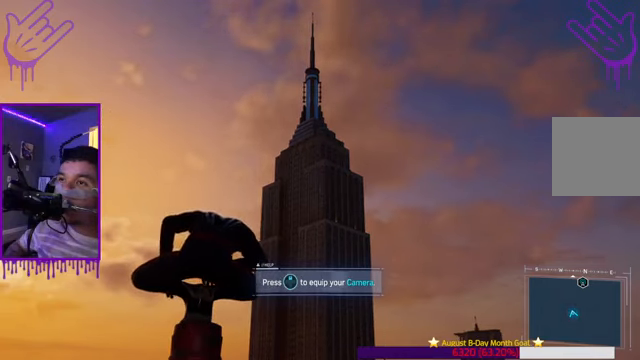
{"buttons": ["DPAD_DOWN"], "left_stick": "up", "right_stick": "center", "events": []}
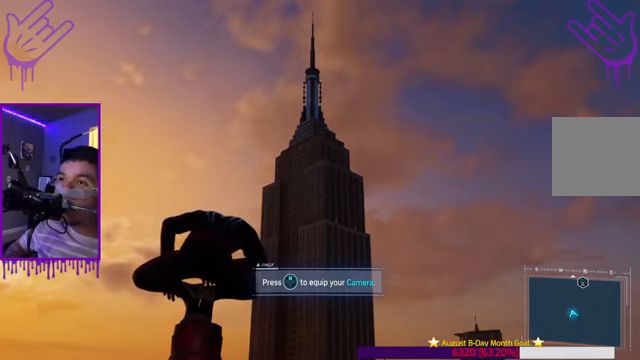
{"buttons": ["DPAD_DOWN"], "left_stick": "up", "right_stick": "center", "events": []}
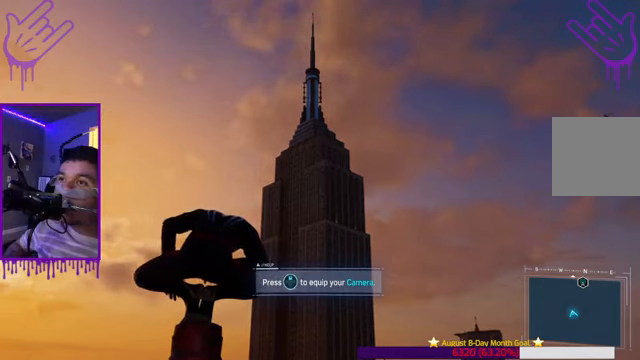
{"buttons": ["DPAD_DOWN"], "left_stick": "up", "right_stick": "center", "events": []}
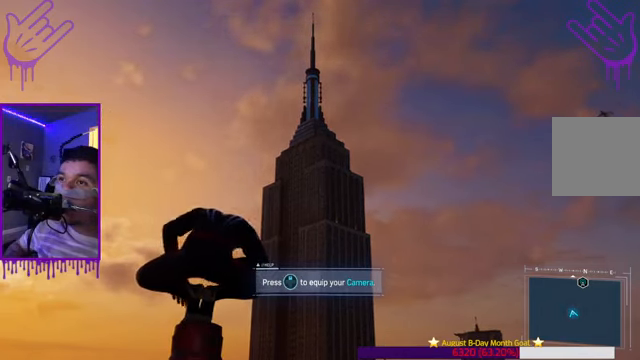
{"buttons": ["DPAD_DOWN"], "left_stick": "up", "right_stick": "center", "events": []}
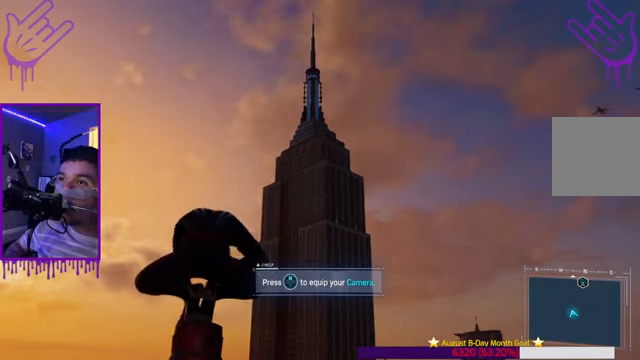
{"buttons": [], "left_stick": "up", "right_stick": "center", "events": [[400, "DPAD_DOWN", "up"]]}
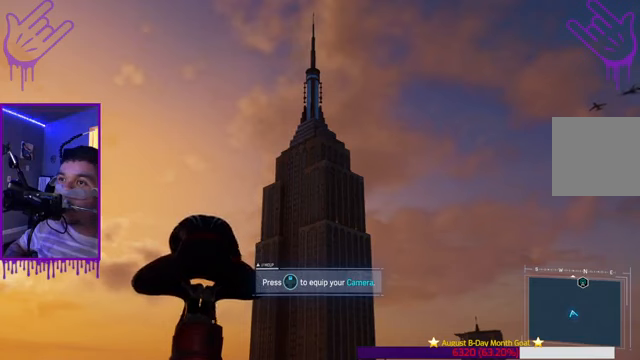
{"buttons": [], "left_stick": "up", "right_stick": "center", "events": []}
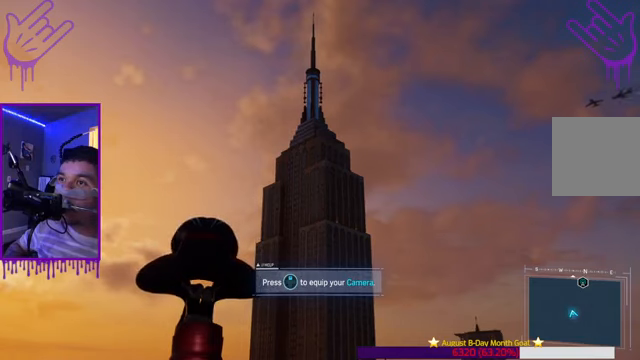
{"buttons": [], "left_stick": "up", "right_stick": "center", "events": []}
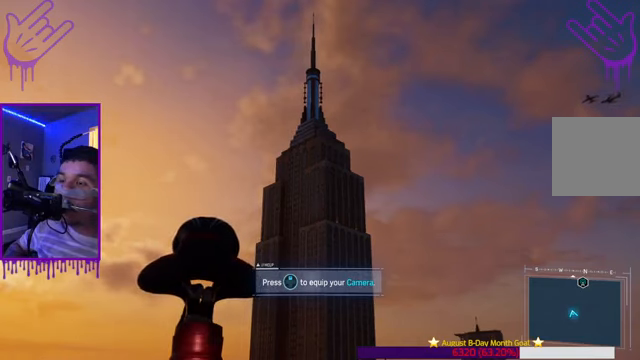
{"buttons": [], "left_stick": "up", "right_stick": "center", "events": []}
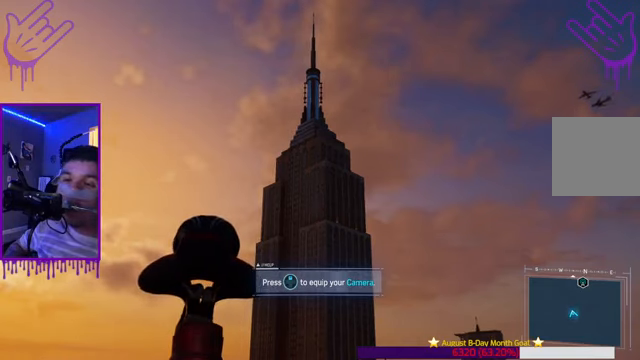
{"buttons": [], "left_stick": "up", "right_stick": "center", "events": []}
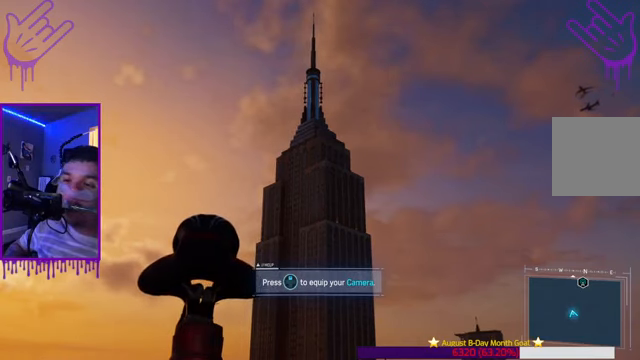
{"buttons": [], "left_stick": "center", "right_stick": "center", "events": [[467, "left_stick", "center"]]}
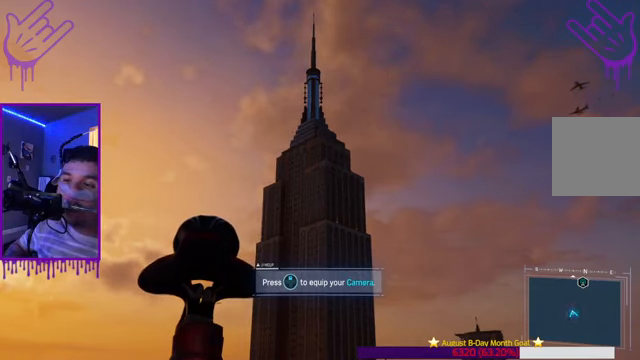
{"buttons": ["DPAD_UP"], "left_stick": "center", "right_stick": "center", "events": [[400, "DPAD_UP", "down"]]}
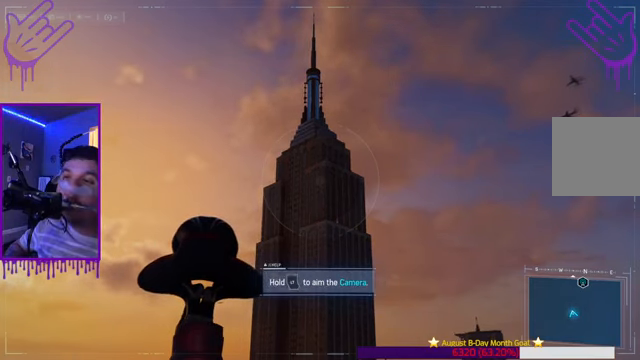
{"buttons": [], "left_stick": "center", "right_stick": "center", "events": [[167, "DPAD_UP", "up"]]}
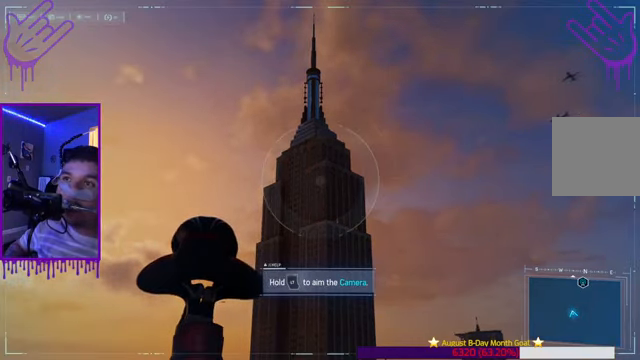
{"buttons": [], "left_stick": "up", "right_stick": "center", "events": [[333, "left_stick", "up"]]}
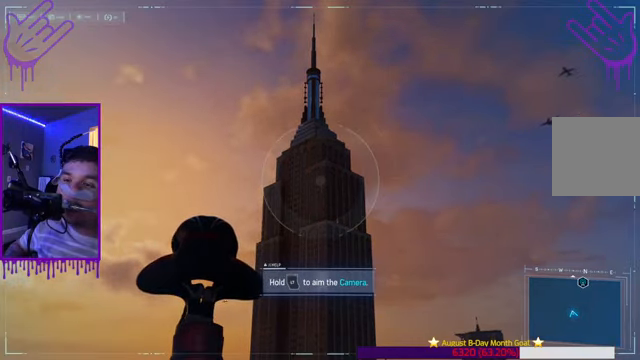
{"buttons": [], "left_stick": "center", "right_stick": "up", "events": [[434, "left_stick", "center"], [434, "right_stick", "up"]]}
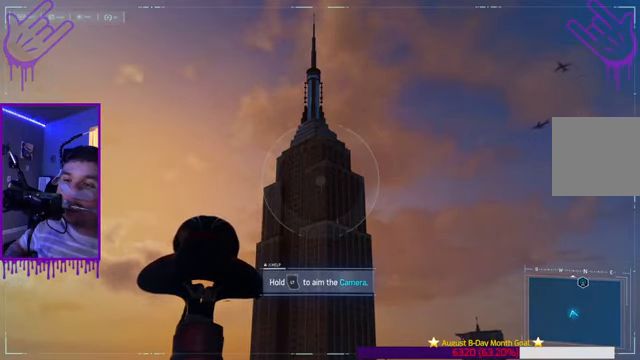
{"buttons": [], "left_stick": "center", "right_stick": "up", "events": []}
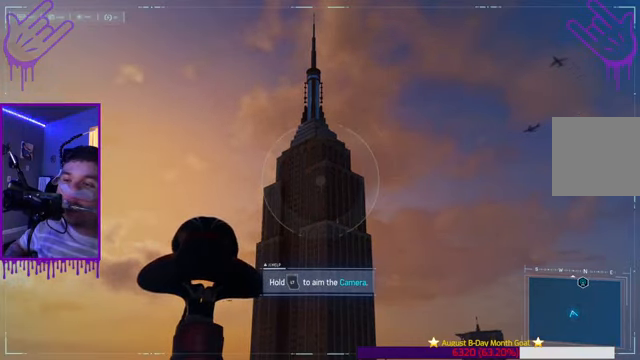
{"buttons": [], "left_stick": "center", "right_stick": "up", "events": []}
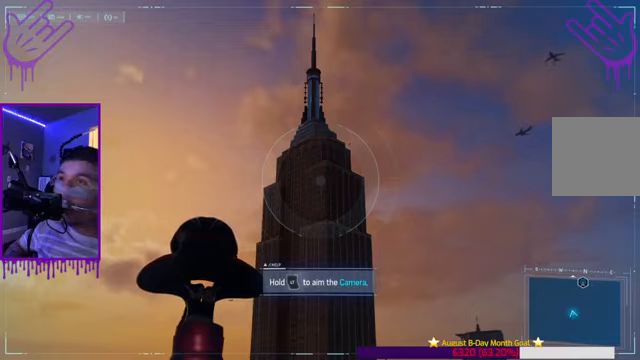
{"buttons": [], "left_stick": "center", "right_stick": "center", "events": [[367, "right_stick", "center"]]}
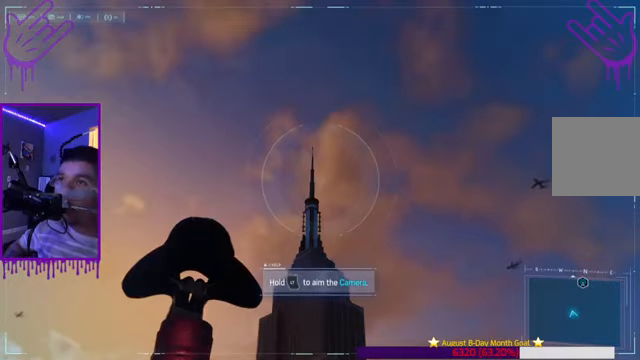
{"buttons": [], "left_stick": "center", "right_stick": "center", "events": []}
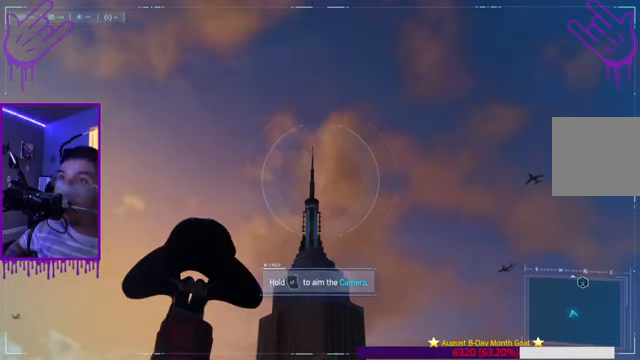
{"buttons": [], "left_stick": "center", "right_stick": "down-left", "events": [[300, "right_stick", "down"], [467, "right_stick", "down-left"]]}
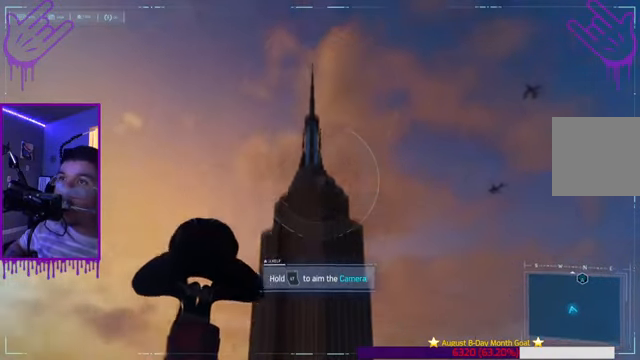
{"buttons": [], "left_stick": "center", "right_stick": "center", "events": [[67, "right_stick", "center"]]}
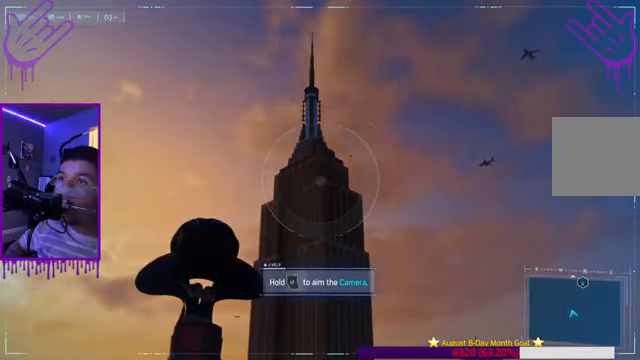
{"buttons": [], "left_stick": "center", "right_stick": "center", "events": []}
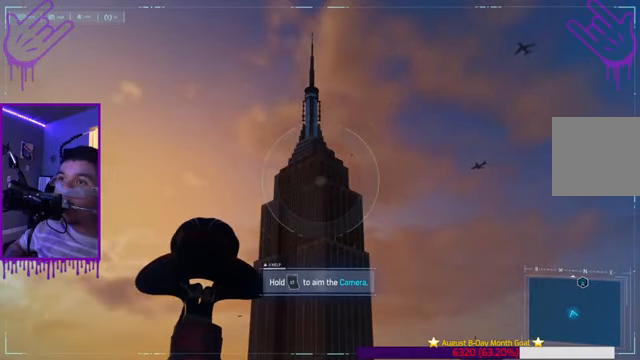
{"buttons": [], "left_stick": "center", "right_stick": "center", "events": []}
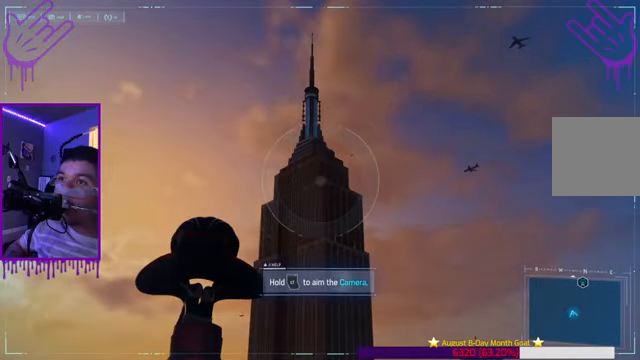
{"buttons": ["L2"], "left_stick": "center", "right_stick": "center", "events": [[67, "L2", "down"]]}
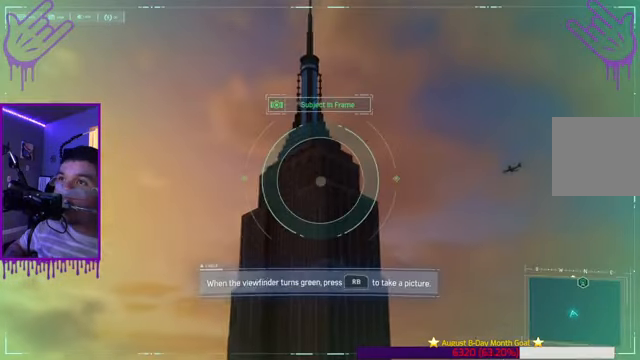
{"buttons": ["L2"], "left_stick": "center", "right_stick": "center", "events": []}
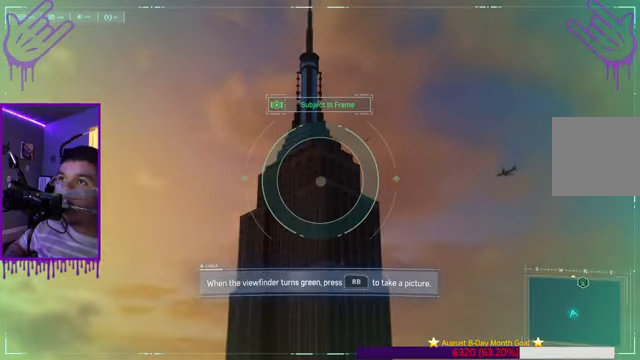
{"buttons": ["L2"], "left_stick": "center", "right_stick": "center", "events": []}
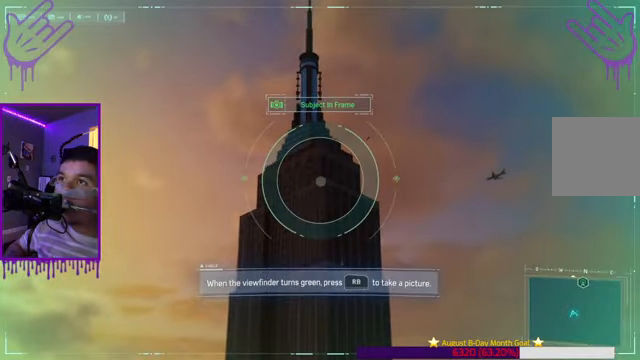
{"buttons": ["L2"], "left_stick": "center", "right_stick": "center", "events": []}
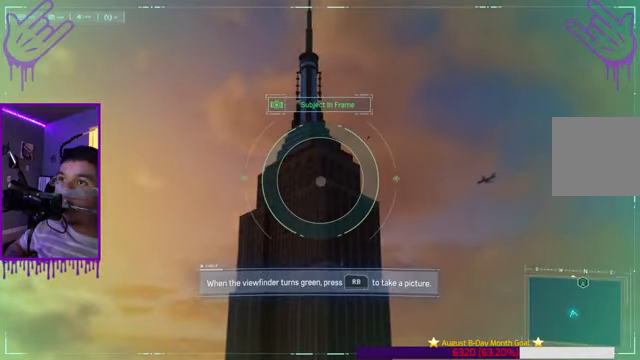
{"buttons": ["L2"], "left_stick": "center", "right_stick": "up", "events": [[67, "right_stick", "up"]]}